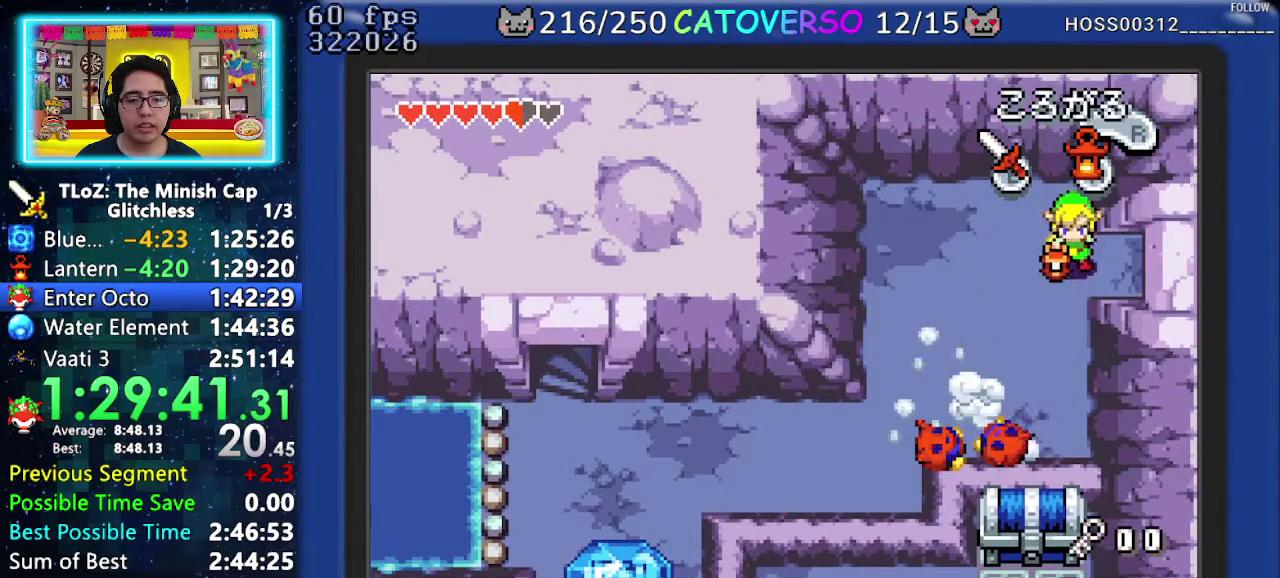
Gameplay with a controller (Nintendo layout); each line is a JSON object with the inputs held at the frame after it. "events" lists button and stick changes between this image and that frame as [ms after this image, input, new state], when the widget could be followed in between. Not read: L3 R3.
{"buttons": ["DPAD_RIGHT"], "events": [[17, "DPAD_RIGHT", "down"], [150, "DPAD_DOWN", "up"], [167, "R1", "down"], [300, "R1", "up"]]}
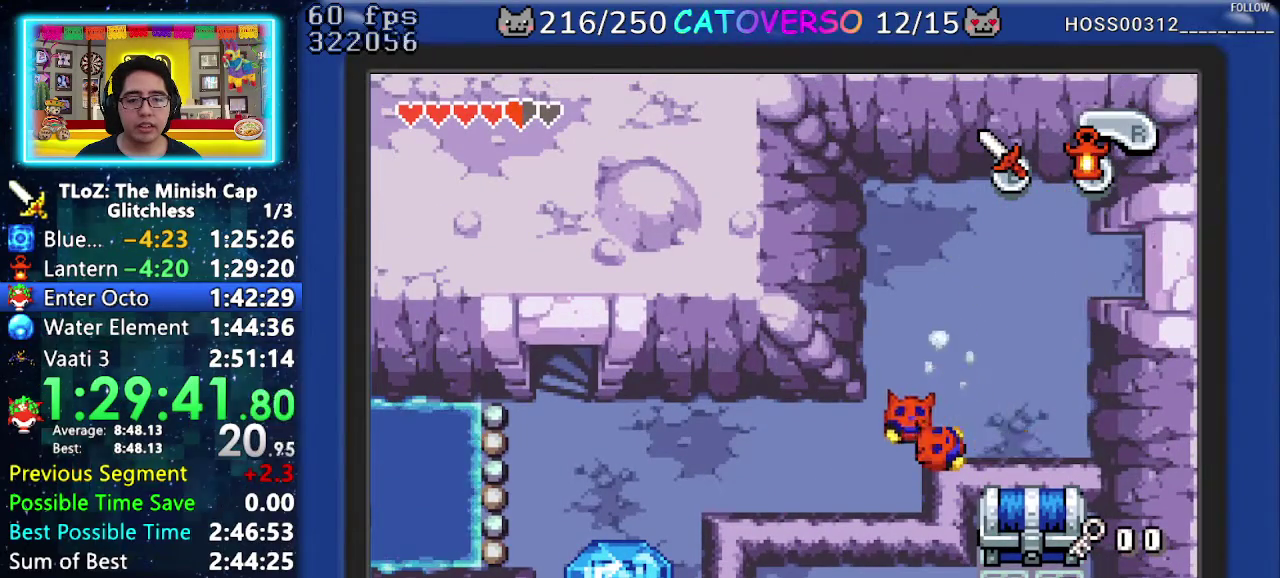
{"buttons": ["DPAD_RIGHT"], "events": []}
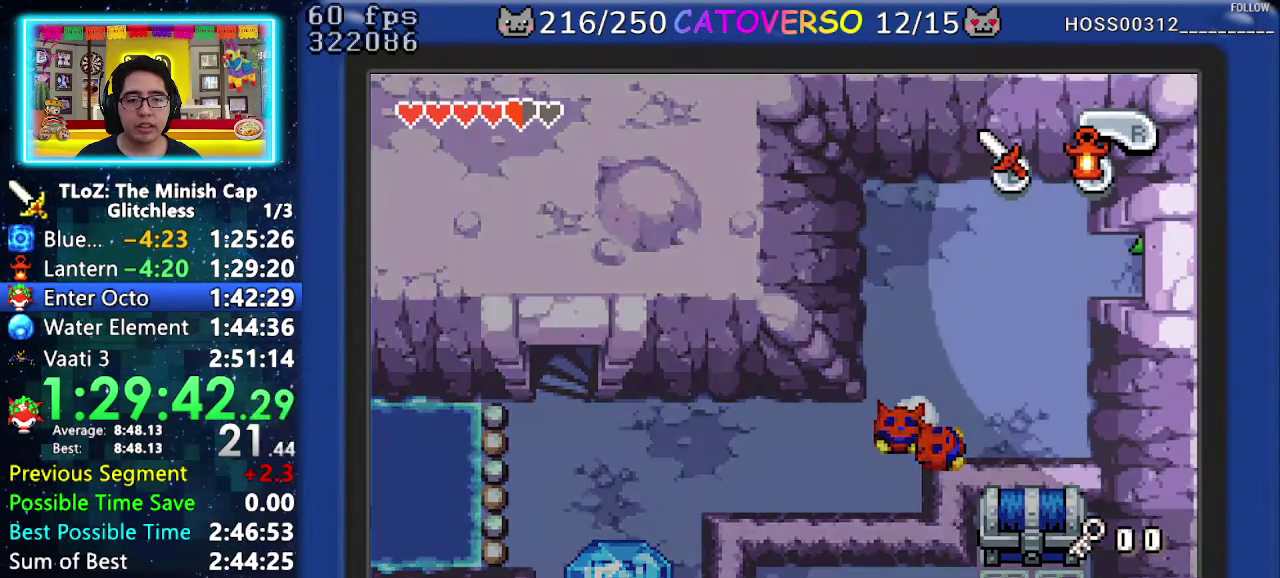
{"buttons": ["DPAD_RIGHT"], "events": []}
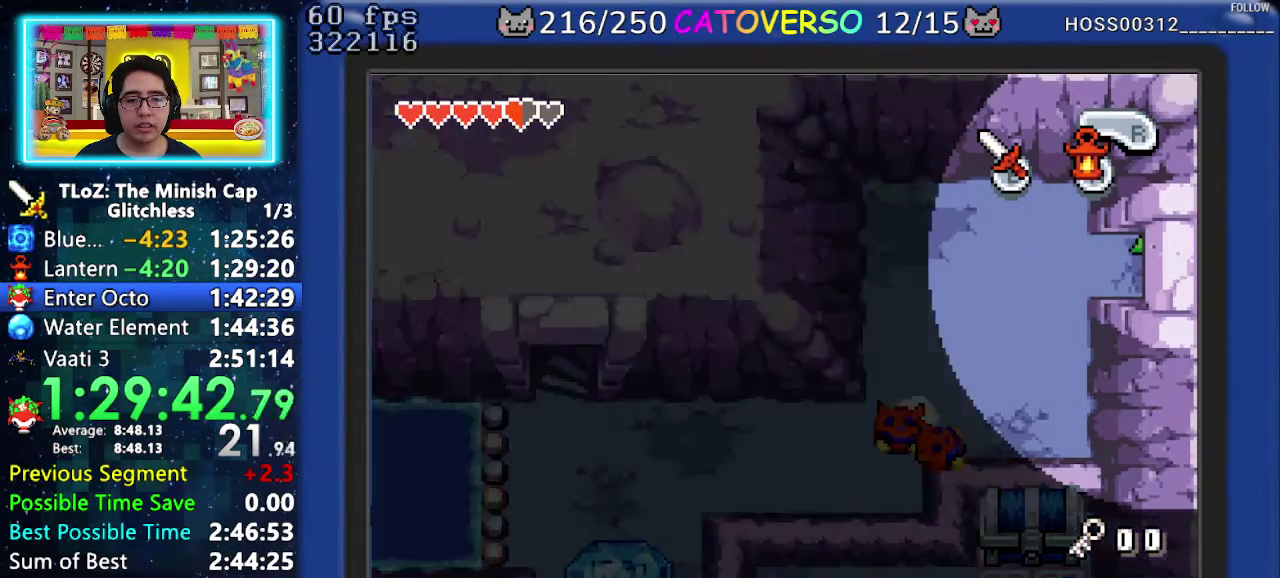
{"buttons": ["DPAD_RIGHT"], "events": []}
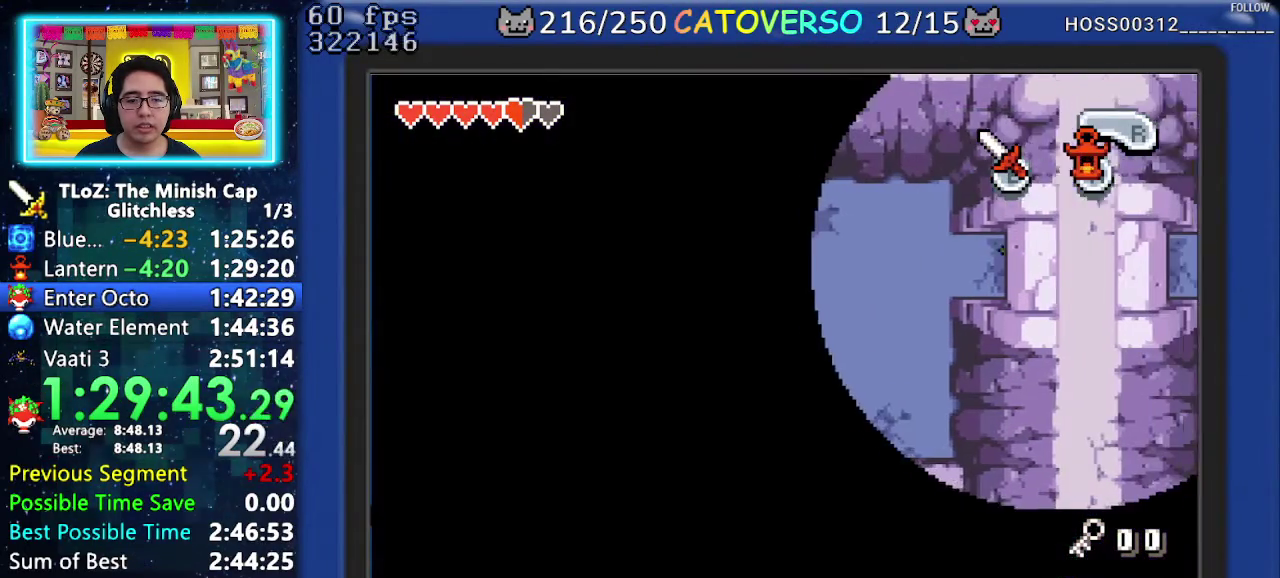
{"buttons": ["DPAD_RIGHT"], "events": []}
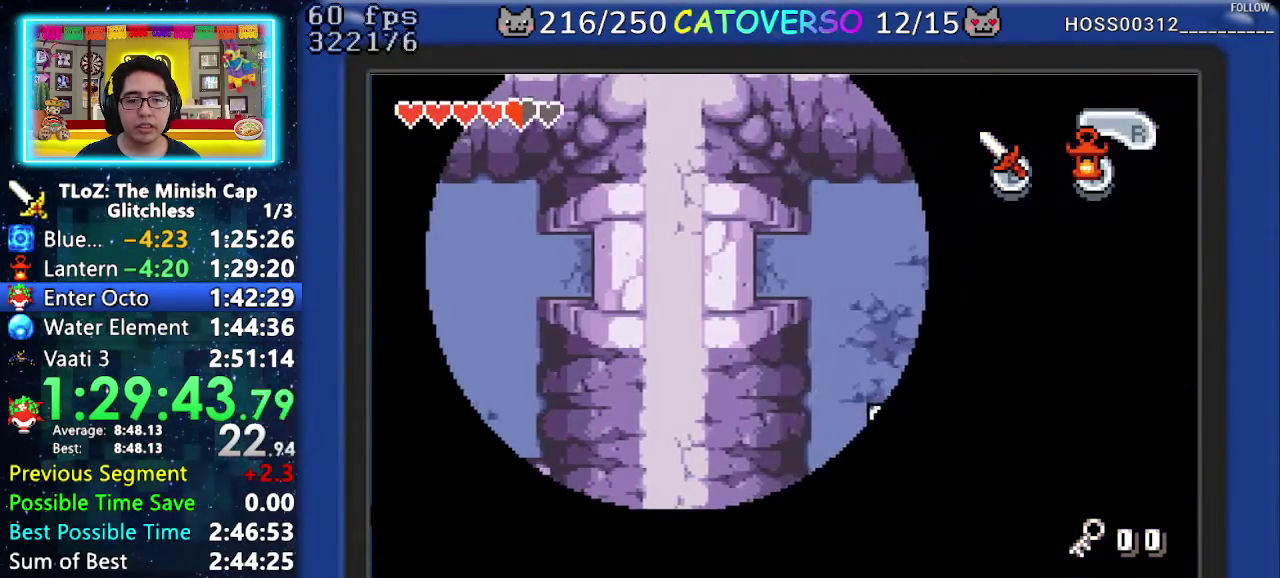
{"buttons": ["DPAD_RIGHT"], "events": []}
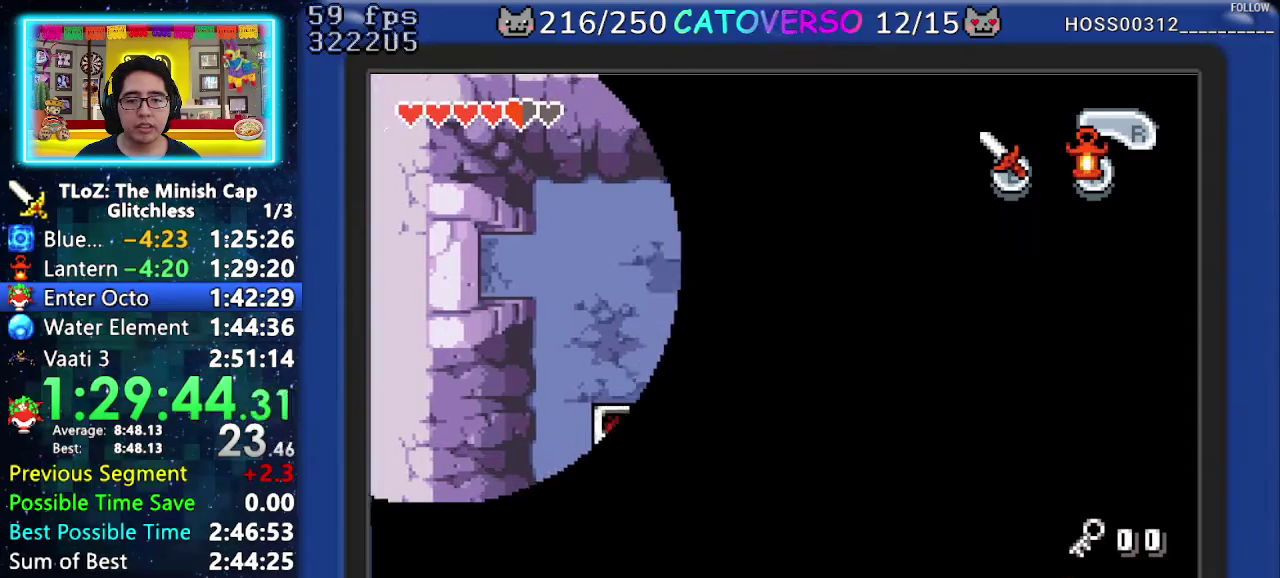
{"buttons": ["DPAD_DOWN", "DPAD_RIGHT"], "events": [[433, "DPAD_DOWN", "down"]]}
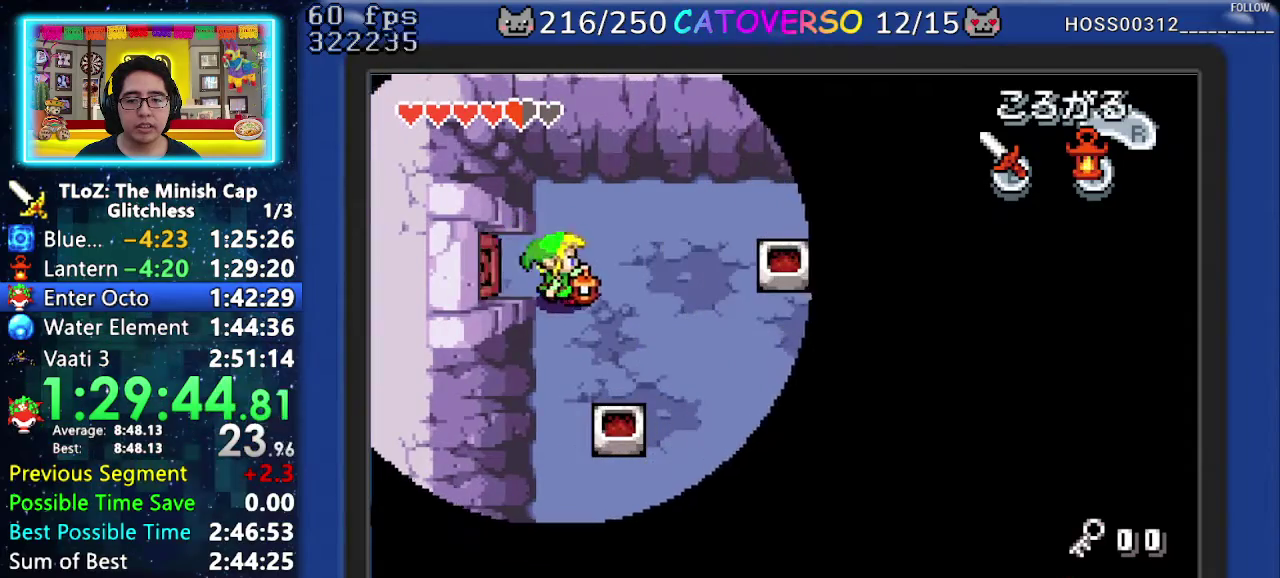
{"buttons": ["DPAD_DOWN"], "events": [[367, "DPAD_RIGHT", "up"]]}
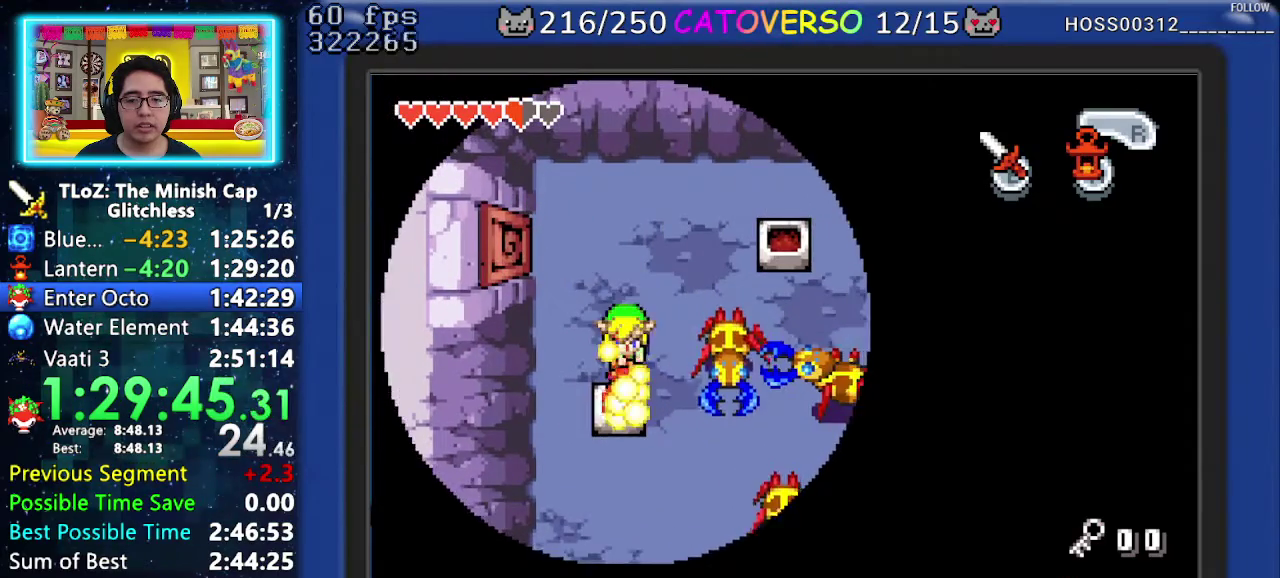
{"buttons": ["DPAD_UP", "DPAD_RIGHT"], "events": [[50, "DPAD_DOWN", "up"], [83, "DPAD_UP", "down"], [233, "DPAD_RIGHT", "down"]]}
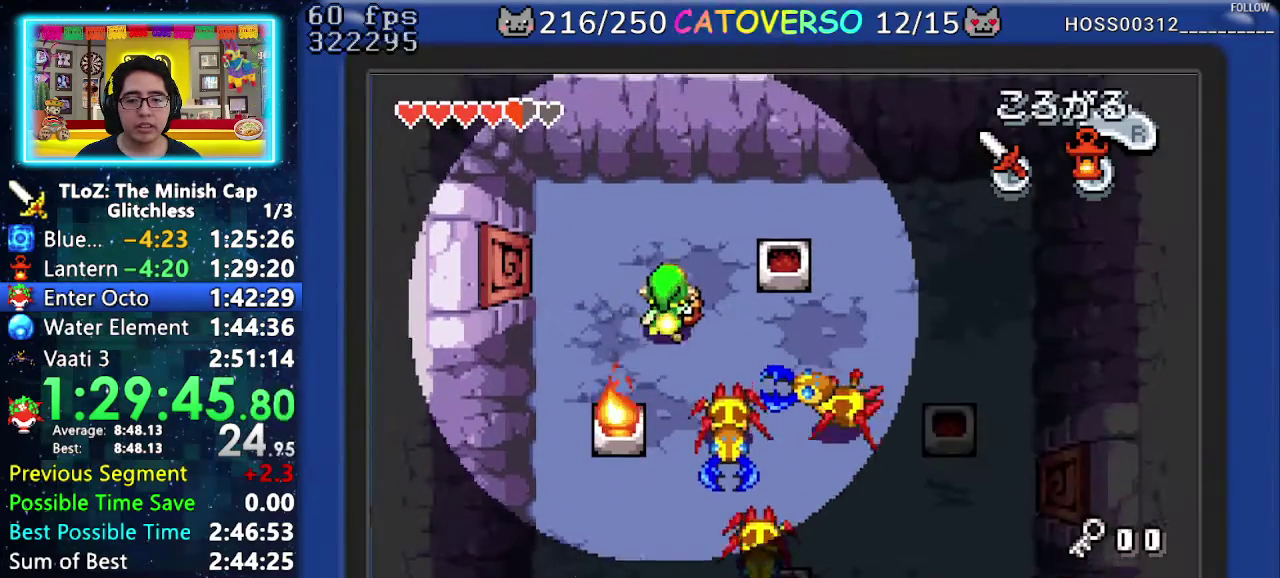
{"buttons": ["DPAD_UP", "DPAD_RIGHT"], "events": [[183, "DPAD_UP", "up"], [500, "DPAD_UP", "down"]]}
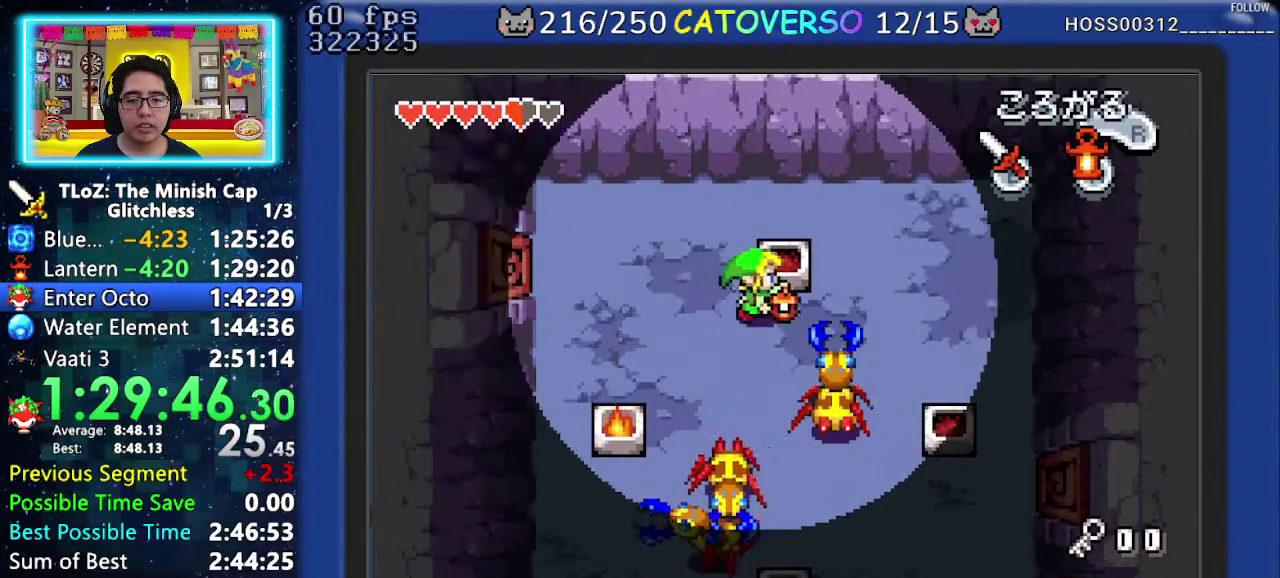
{"buttons": ["DPAD_UP", "DPAD_LEFT"], "events": [[33, "DPAD_RIGHT", "up"], [433, "DPAD_LEFT", "down"]]}
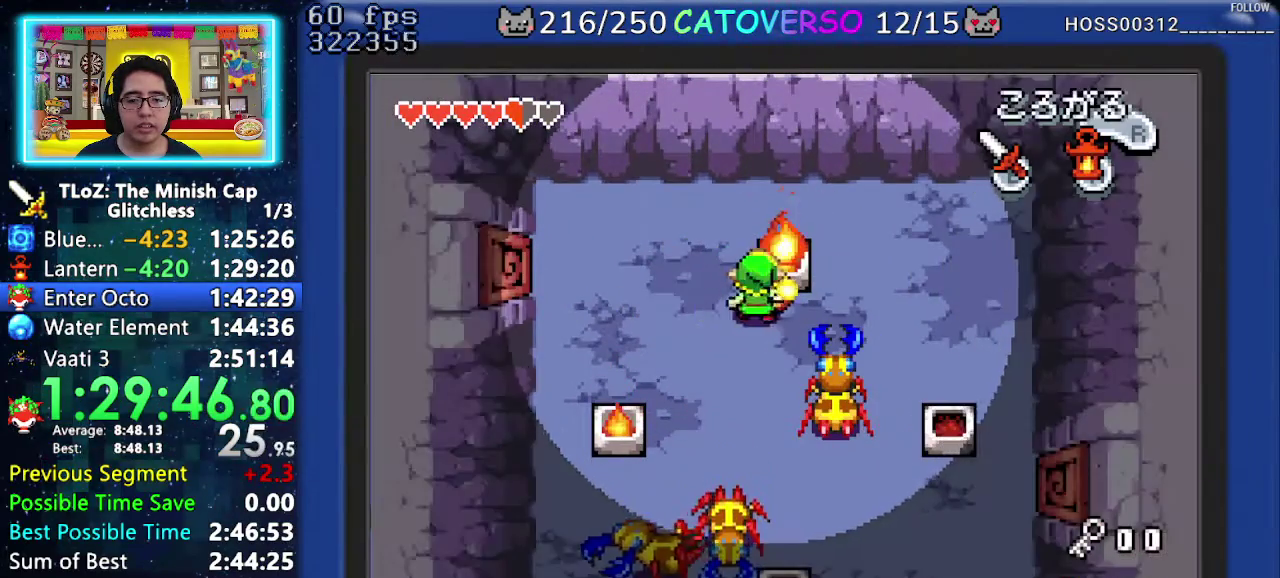
{"buttons": ["DPAD_DOWN"], "events": [[17, "DPAD_UP", "up"], [167, "DPAD_DOWN", "down"], [233, "DPAD_LEFT", "up"]]}
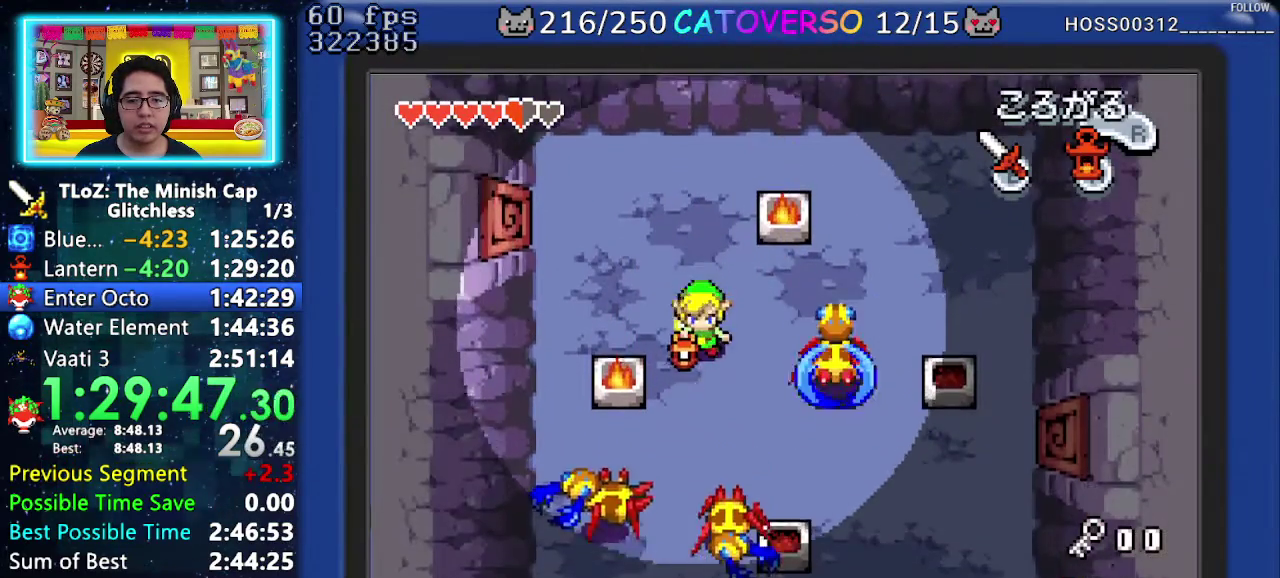
{"buttons": ["B", "DPAD_RIGHT"], "events": [[50, "DPAD_RIGHT", "down"], [233, "DPAD_DOWN", "up"], [333, "B", "down"]]}
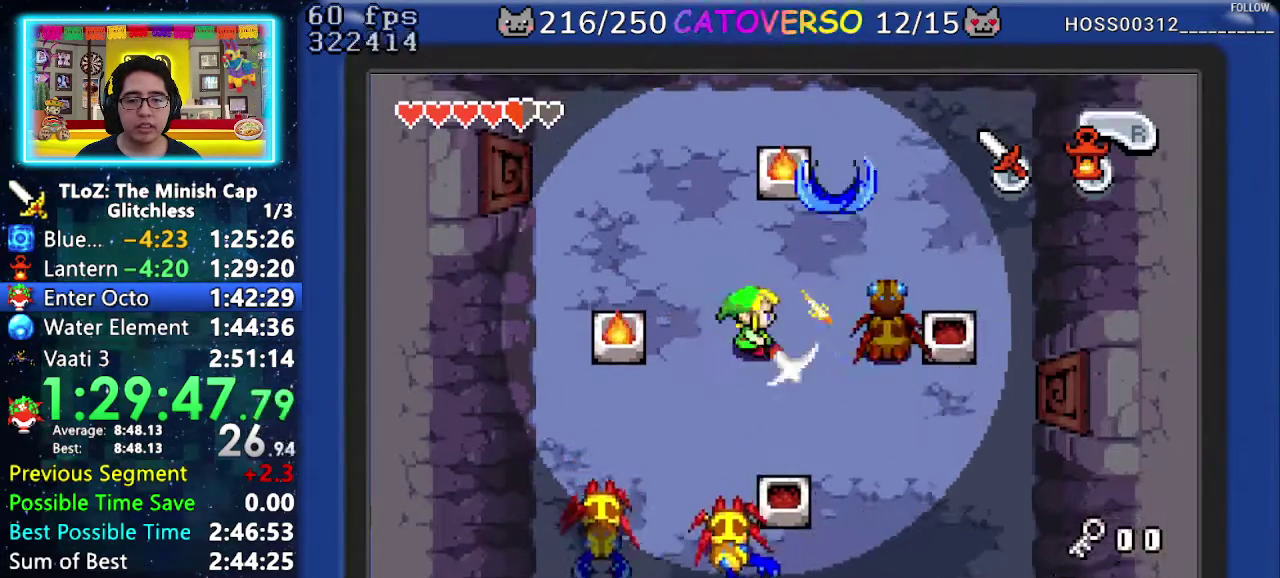
{"buttons": ["B", "DPAD_RIGHT"], "events": [[283, "B", "up"], [350, "B", "down"]]}
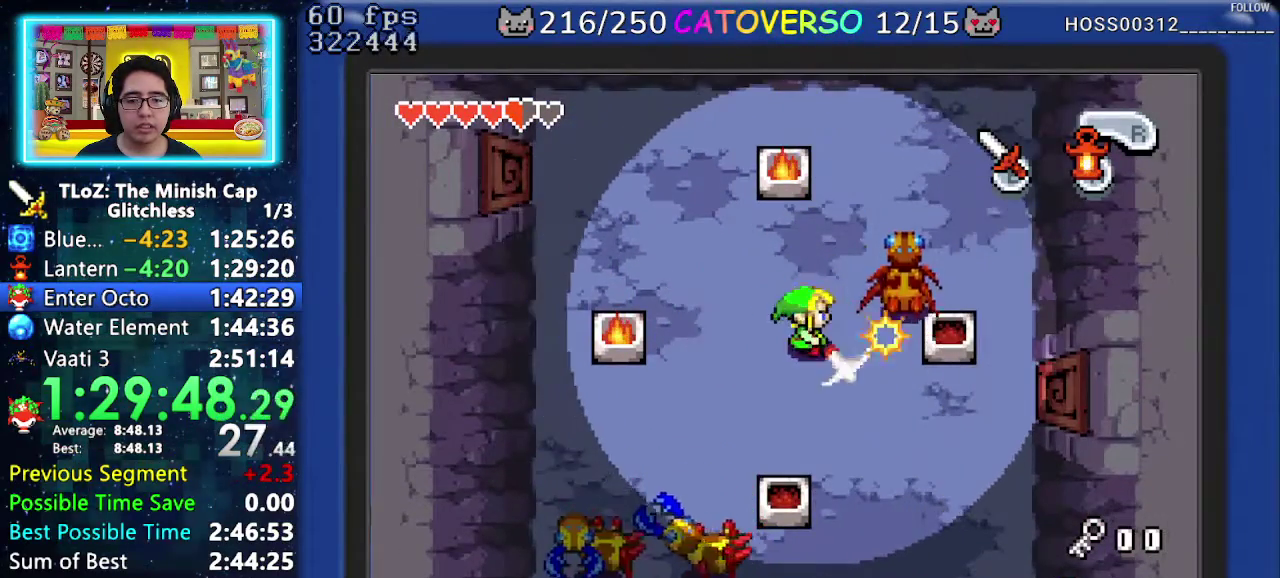
{"buttons": ["B", "DPAD_UP", "DPAD_RIGHT"], "events": [[67, "DPAD_UP", "down"], [200, "B", "up"], [300, "B", "down"]]}
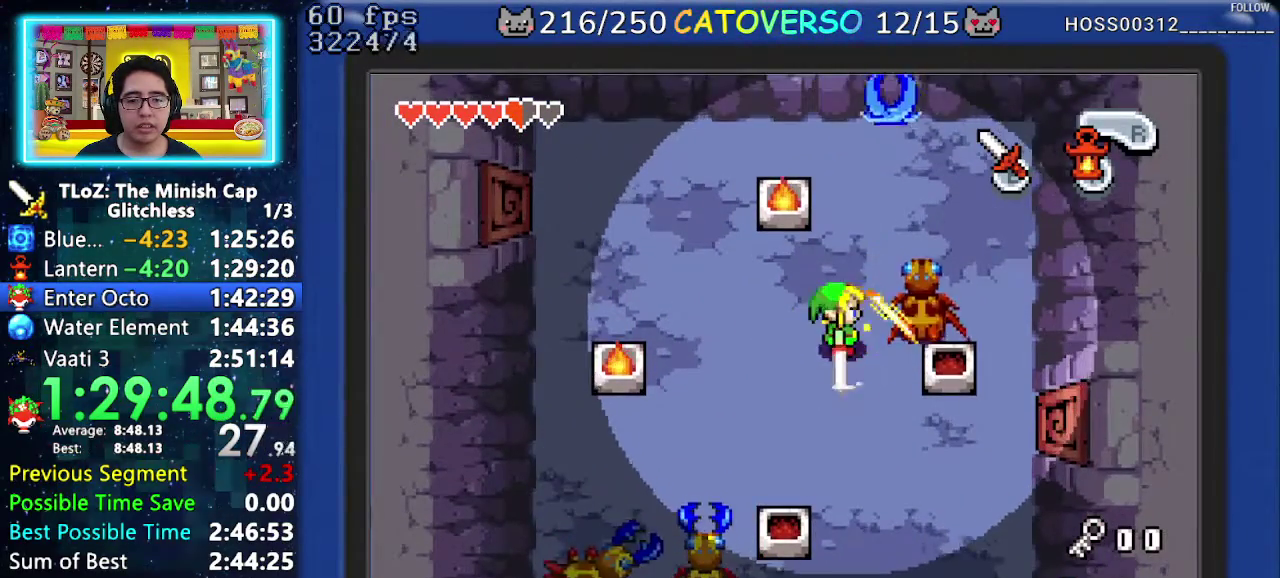
{"buttons": ["B", "DPAD_RIGHT"], "events": [[133, "B", "up"], [183, "B", "down"], [300, "DPAD_UP", "up"]]}
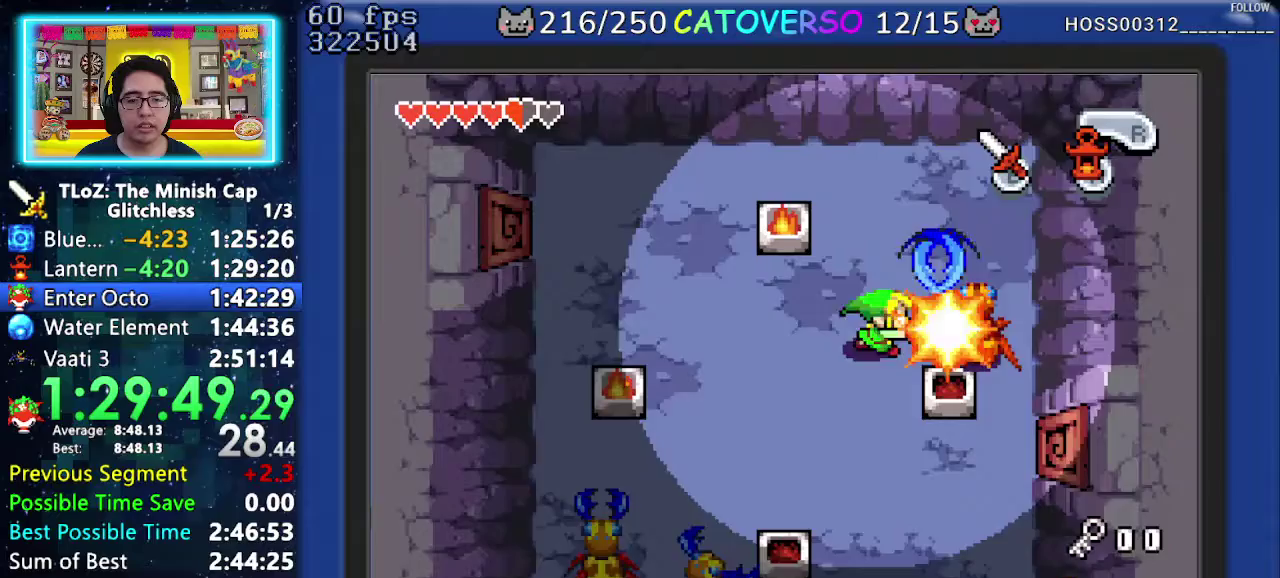
{"buttons": ["DPAD_RIGHT"], "events": [[317, "B", "up"]]}
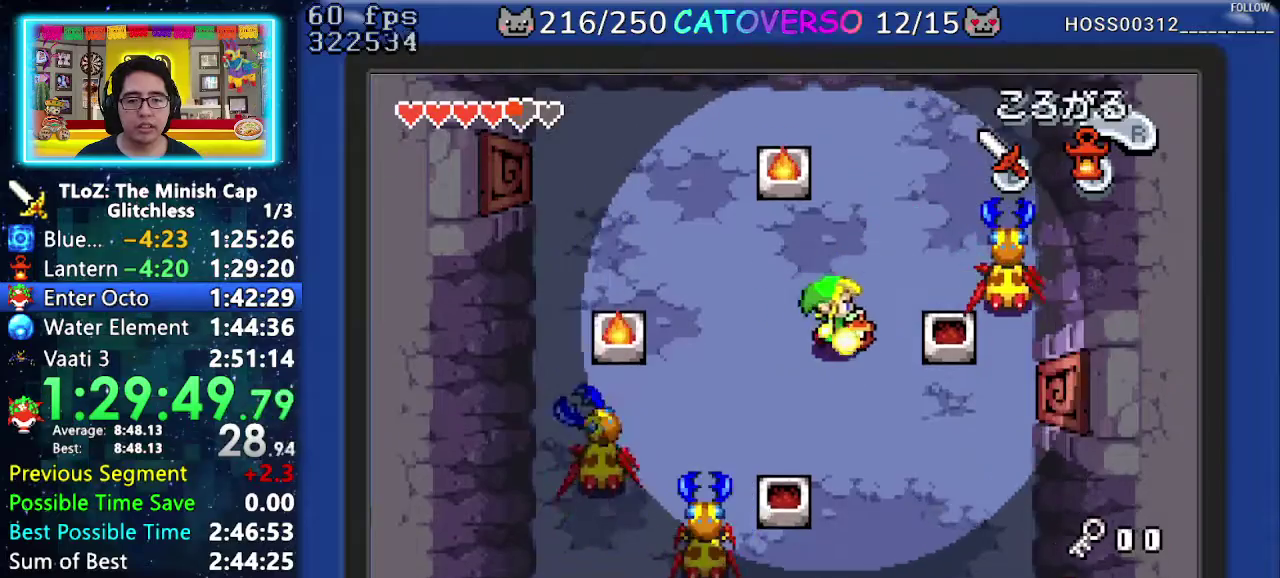
{"buttons": ["DPAD_RIGHT"], "events": [[17, "DPAD_UP", "down"], [250, "DPAD_UP", "up"], [317, "B", "down"], [467, "B", "up"]]}
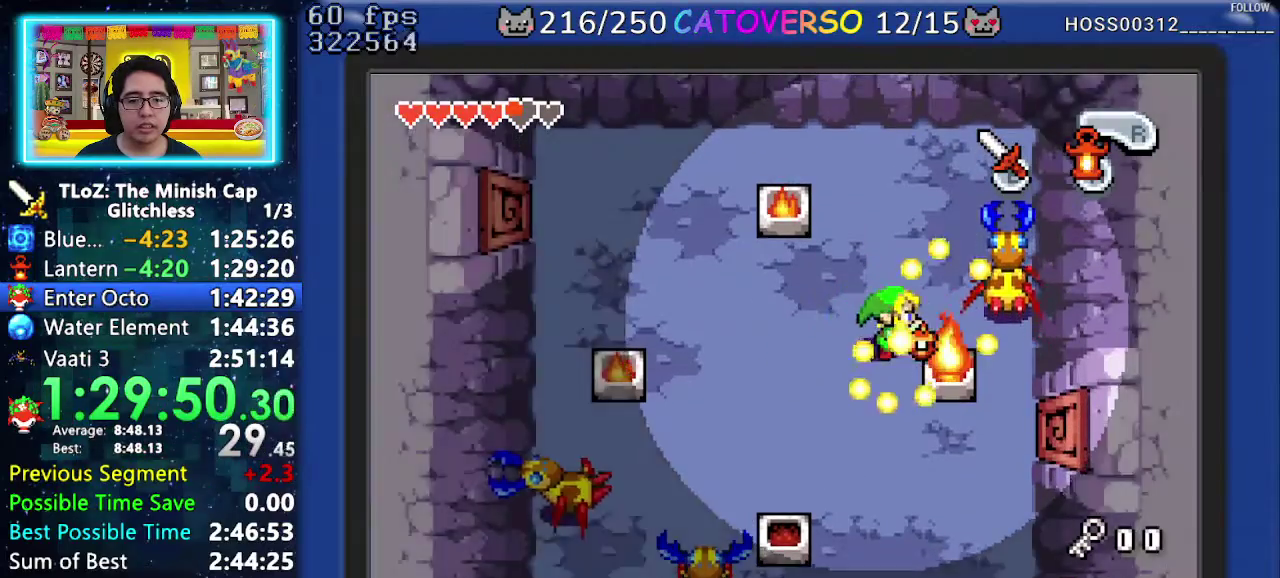
{"buttons": ["DPAD_UP", "DPAD_RIGHT"], "events": [[83, "DPAD_UP", "down"], [217, "B", "down"], [400, "B", "up"]]}
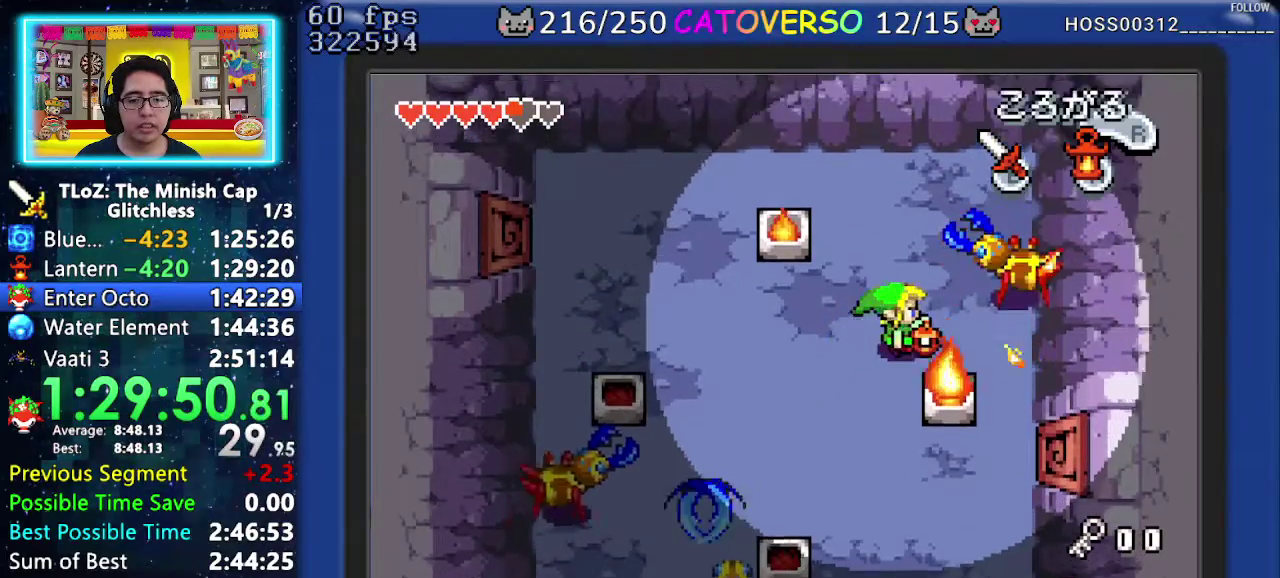
{"buttons": ["DPAD_LEFT"], "events": [[133, "B", "down"], [267, "B", "up"], [333, "B", "down"], [383, "DPAD_UP", "up"], [433, "B", "up"], [467, "DPAD_LEFT", "down"], [467, "DPAD_RIGHT", "up"]]}
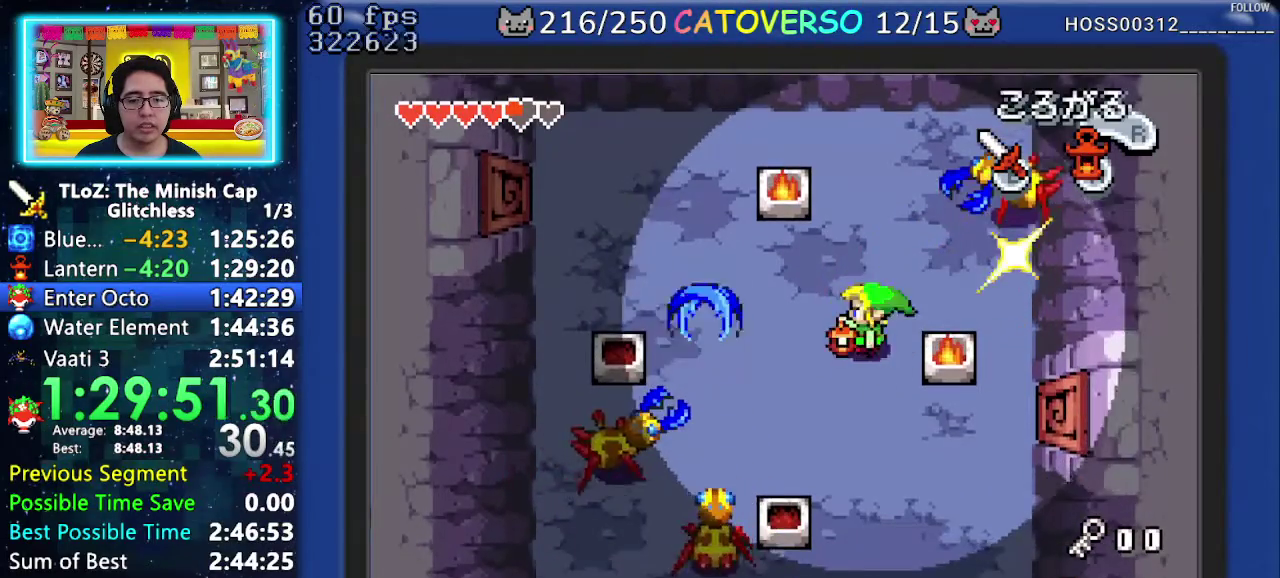
{"buttons": ["DPAD_DOWN", "DPAD_RIGHT"], "events": [[267, "DPAD_DOWN", "down"], [350, "DPAD_LEFT", "up"], [383, "DPAD_RIGHT", "down"]]}
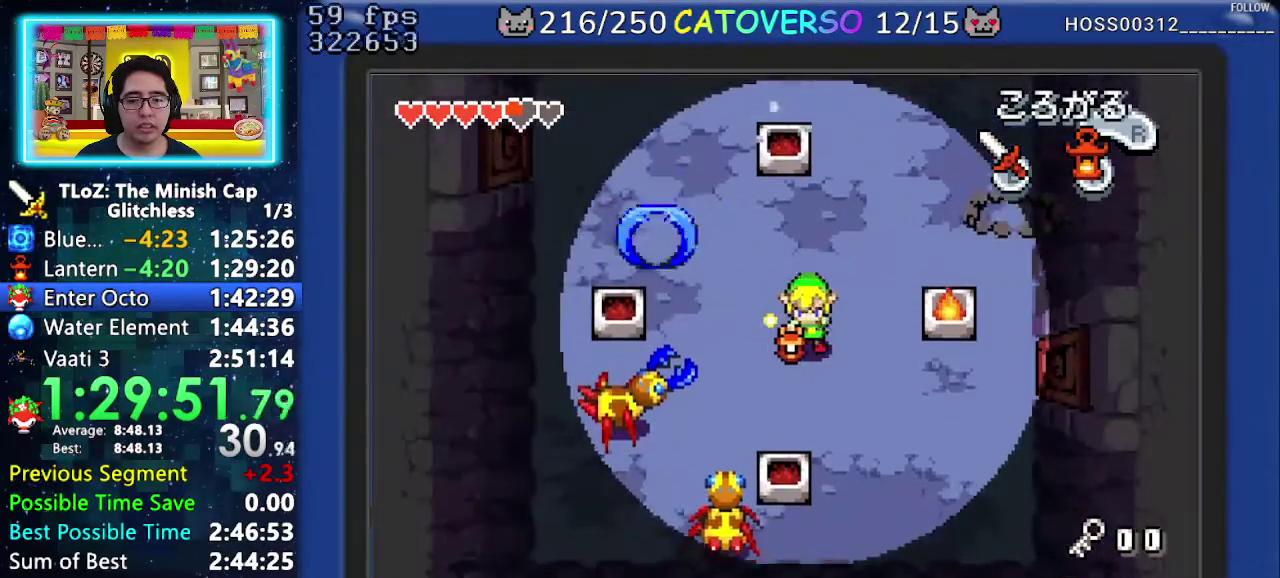
{"buttons": ["DPAD_DOWN"], "events": [[333, "DPAD_RIGHT", "up"]]}
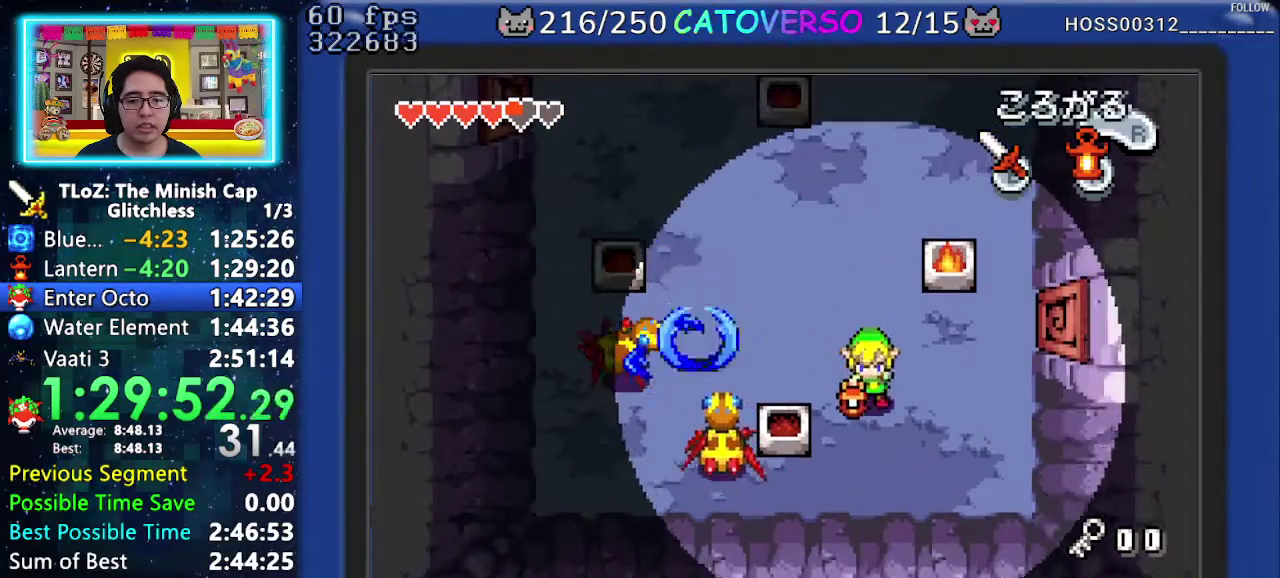
{"buttons": ["DPAD_LEFT"], "events": [[117, "DPAD_LEFT", "down"], [367, "DPAD_DOWN", "up"]]}
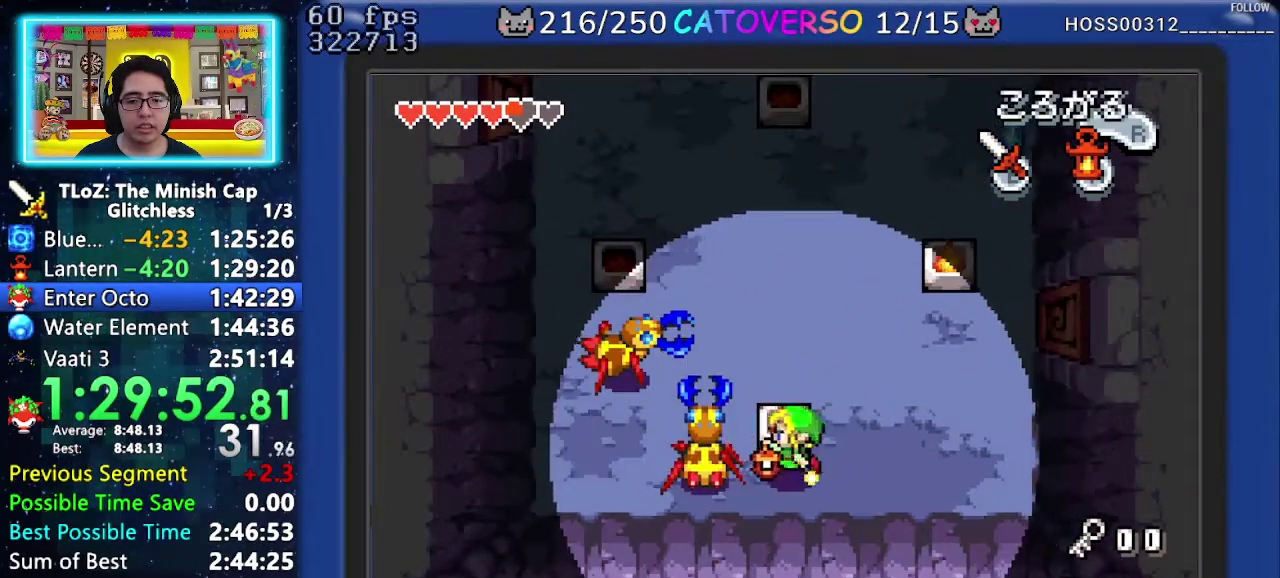
{"buttons": ["DPAD_LEFT"], "events": [[50, "B", "down"], [217, "B", "up"], [317, "B", "down"], [483, "B", "up"]]}
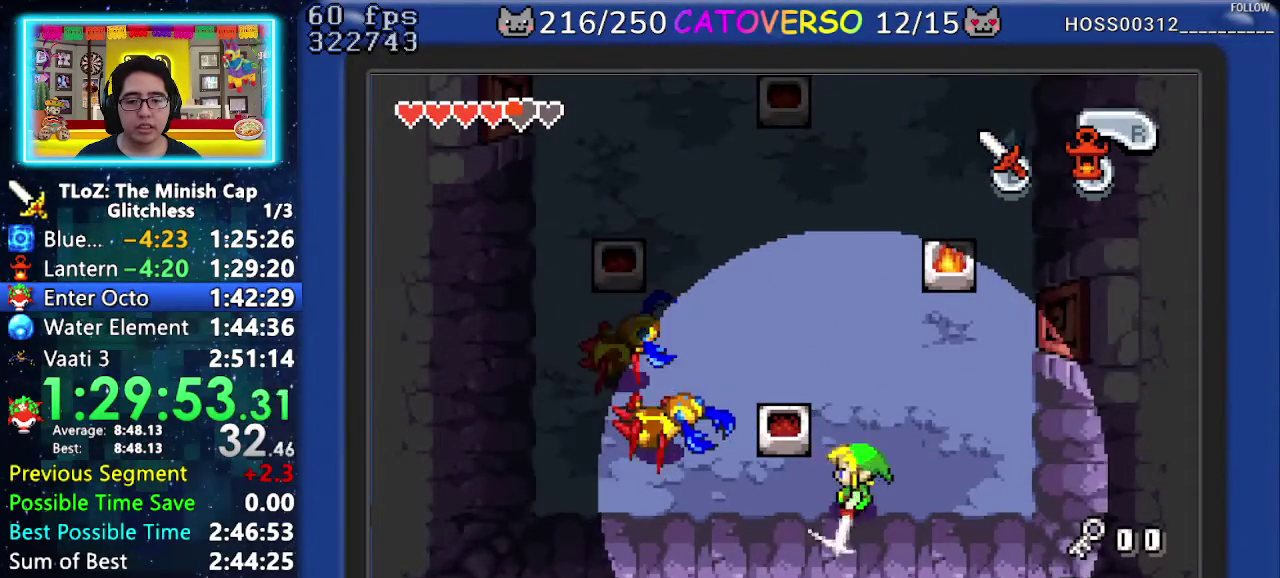
{"buttons": ["DPAD_LEFT"], "events": [[50, "DPAD_UP", "down"], [100, "DPAD_LEFT", "up"], [300, "DPAD_LEFT", "down"], [400, "DPAD_UP", "up"]]}
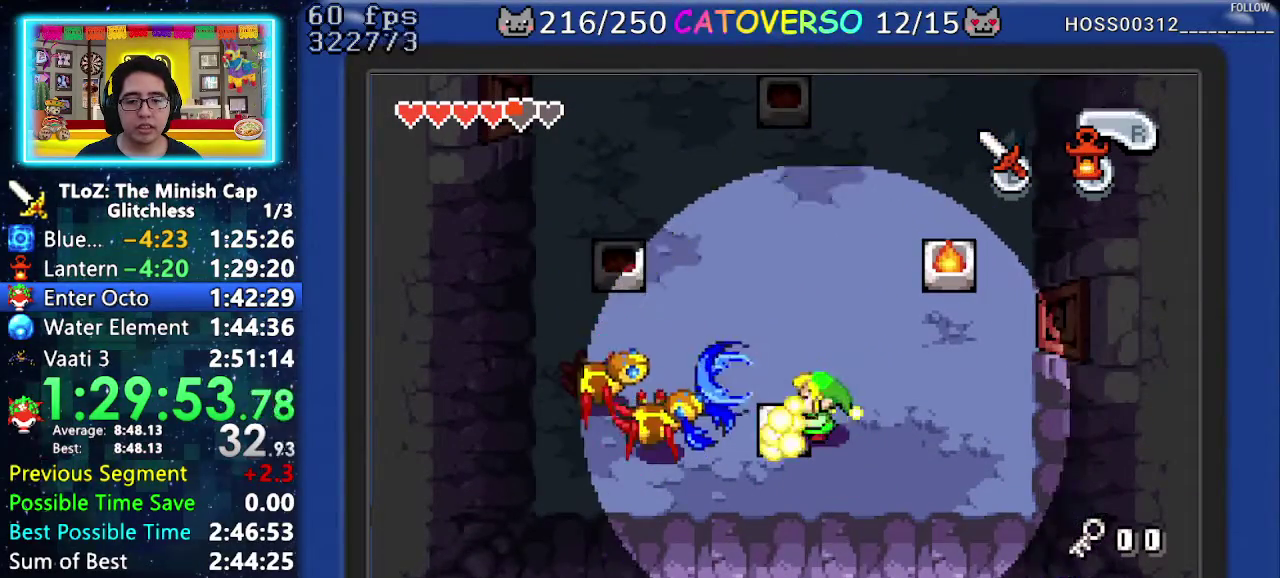
{"buttons": ["DPAD_UP"], "events": [[50, "DPAD_UP", "down"], [117, "DPAD_LEFT", "up"]]}
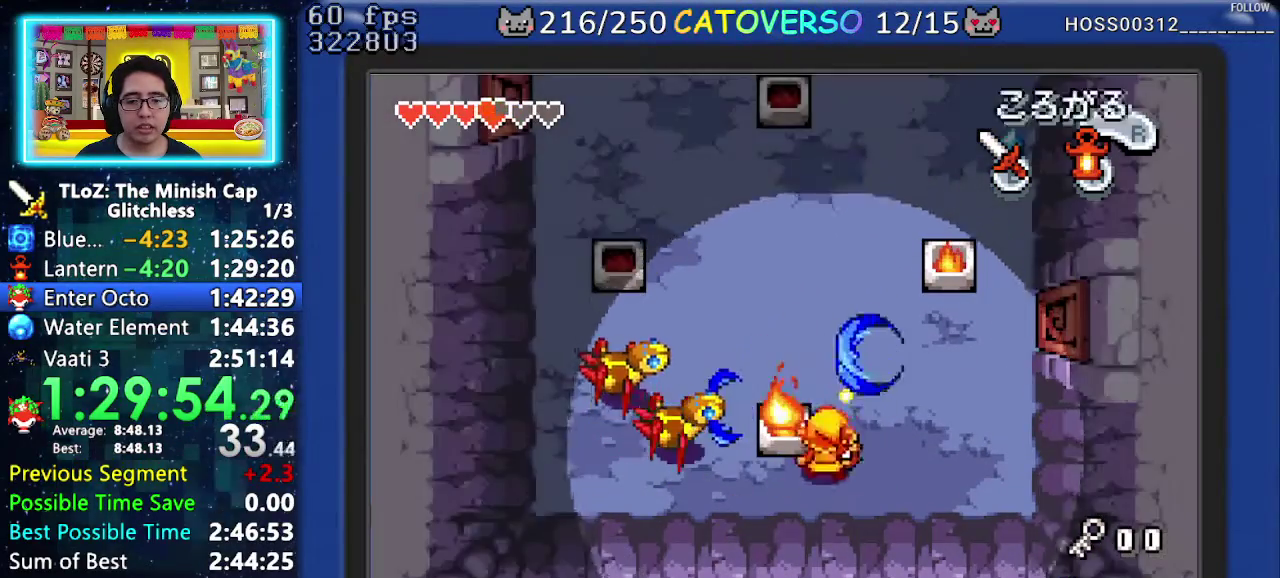
{"buttons": ["DPAD_LEFT"], "events": [[17, "R1", "down"], [117, "R1", "up"], [433, "DPAD_LEFT", "down"], [483, "DPAD_UP", "up"]]}
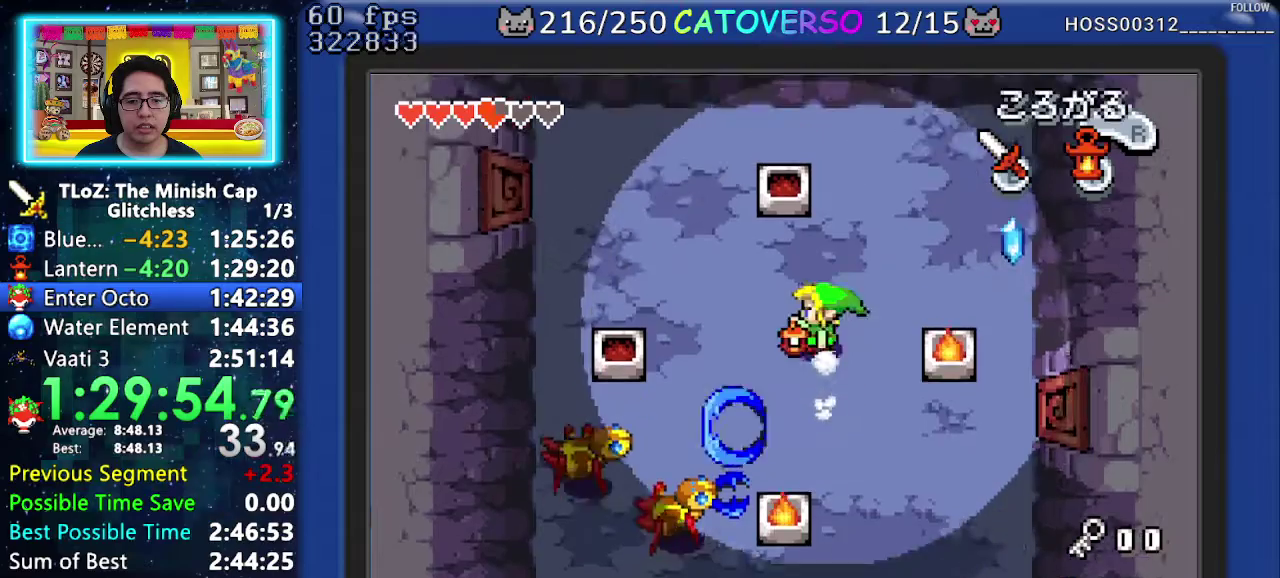
{"buttons": ["DPAD_LEFT"], "events": [[100, "DPAD_DOWN", "down"], [350, "DPAD_DOWN", "up"]]}
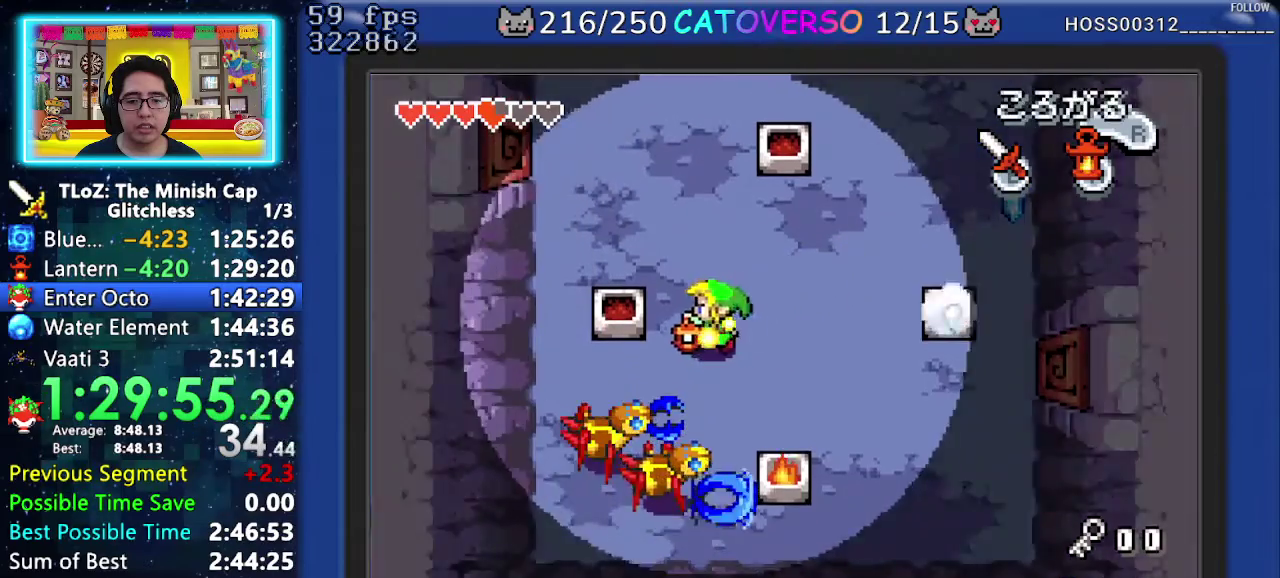
{"buttons": ["DPAD_DOWN"], "events": [[50, "DPAD_DOWN", "down"], [200, "DPAD_LEFT", "up"], [267, "B", "down"], [400, "B", "up"]]}